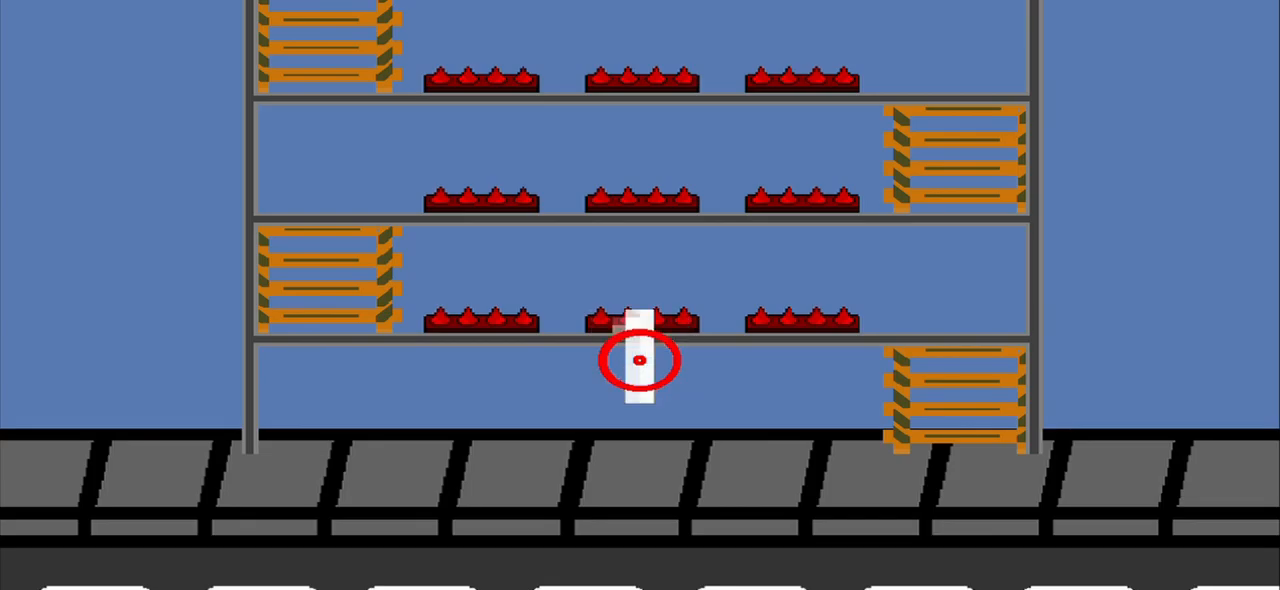
Gameplay with a controller (PlayStation layout); each line is a JSON object with the inputs held at the frame after it. "events" lists button and stick changes between this image and that frame as [ms after this image, input, new state], when the widget could be followed in between. Not read: CROSS L3 R3 right_stick.
{"buttons": ["R1"], "left_stick": "up-left", "events": [[292, "R1", "down"], [375, "left_stick", "up-left"]]}
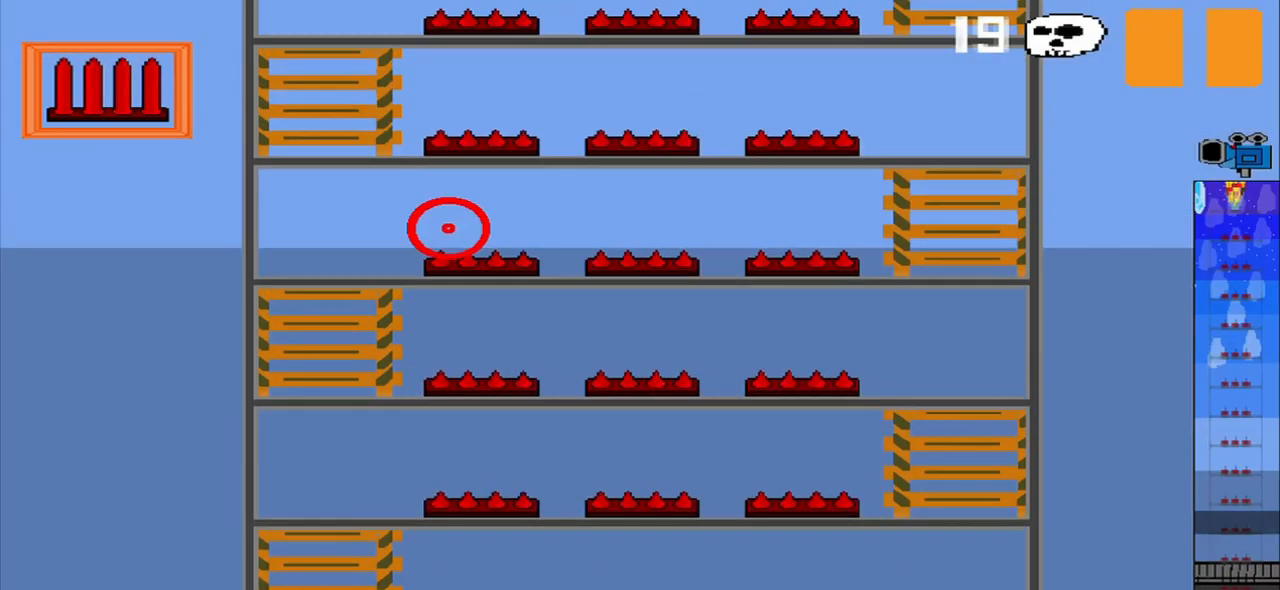
{"buttons": [], "left_stick": "center", "events": [[42, "R1", "up"], [292, "left_stick", "left"], [417, "left_stick", "center"]]}
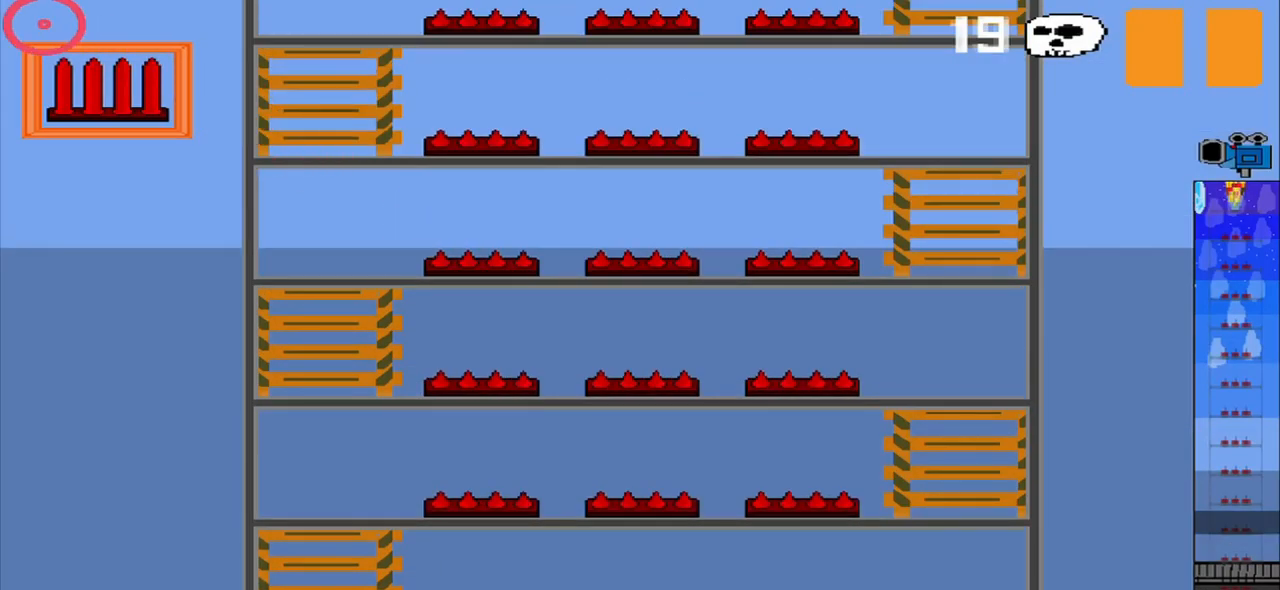
{"buttons": [], "left_stick": "center", "events": [[333, "left_stick", "right"], [500, "left_stick", "center"]]}
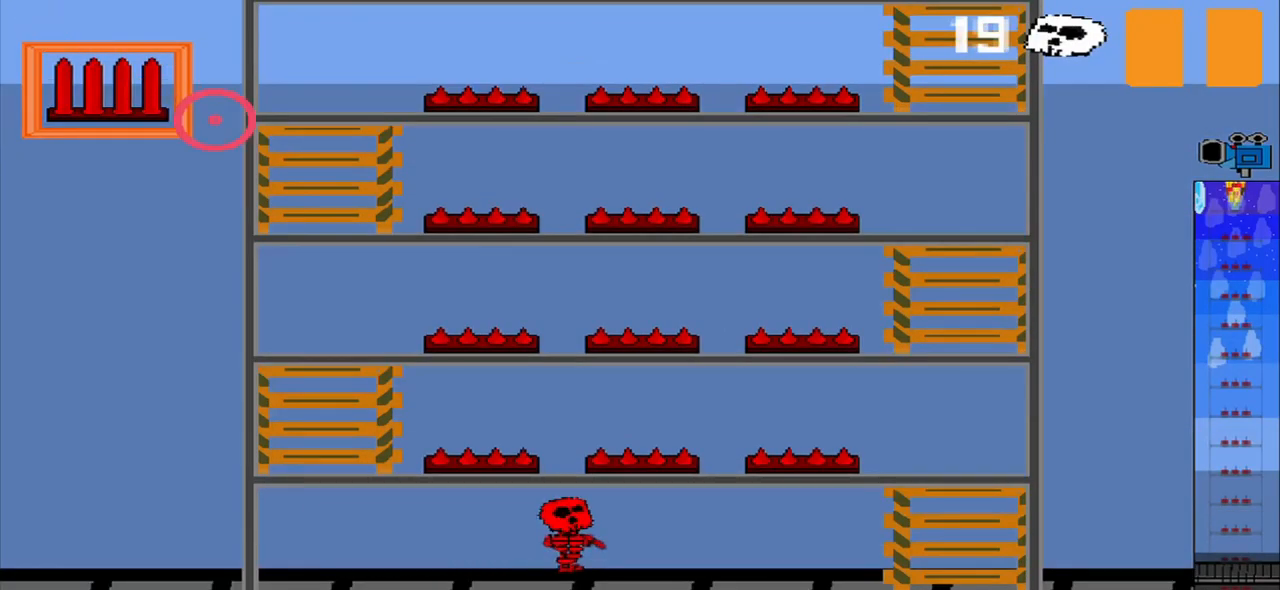
{"buttons": [], "left_stick": "center", "events": [[167, "R1", "down"], [250, "R1", "up"]]}
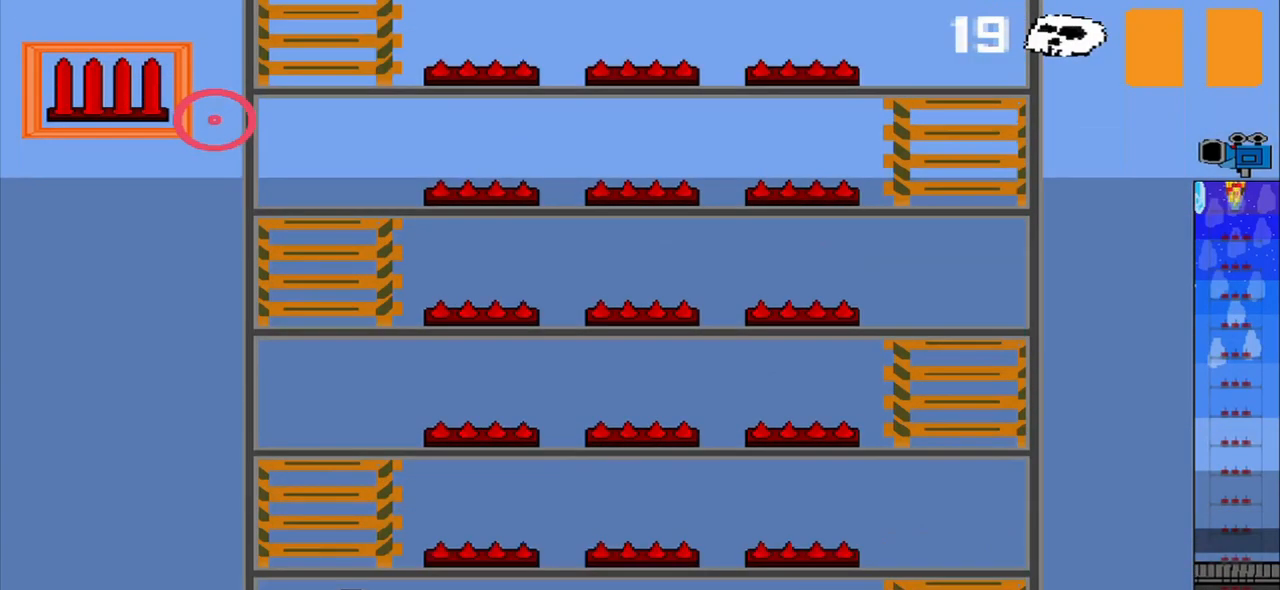
{"buttons": [], "left_stick": "center", "events": [[125, "left_stick", "left"], [250, "left_stick", "center"], [375, "R1", "down"], [458, "R1", "up"]]}
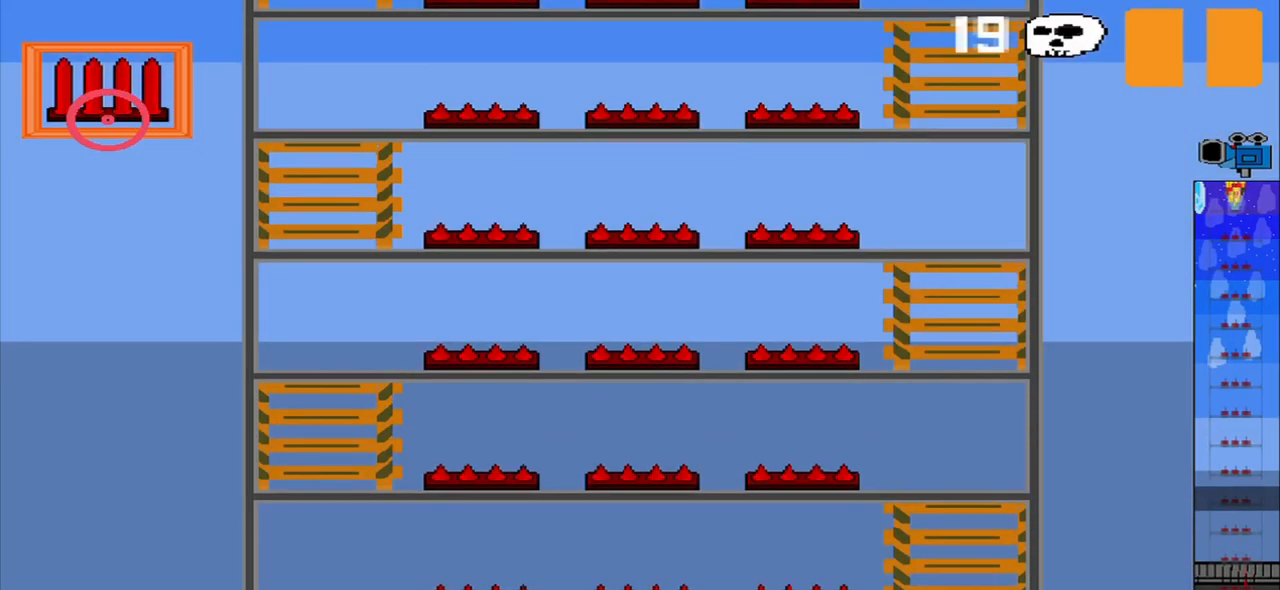
{"buttons": [], "left_stick": "center", "events": []}
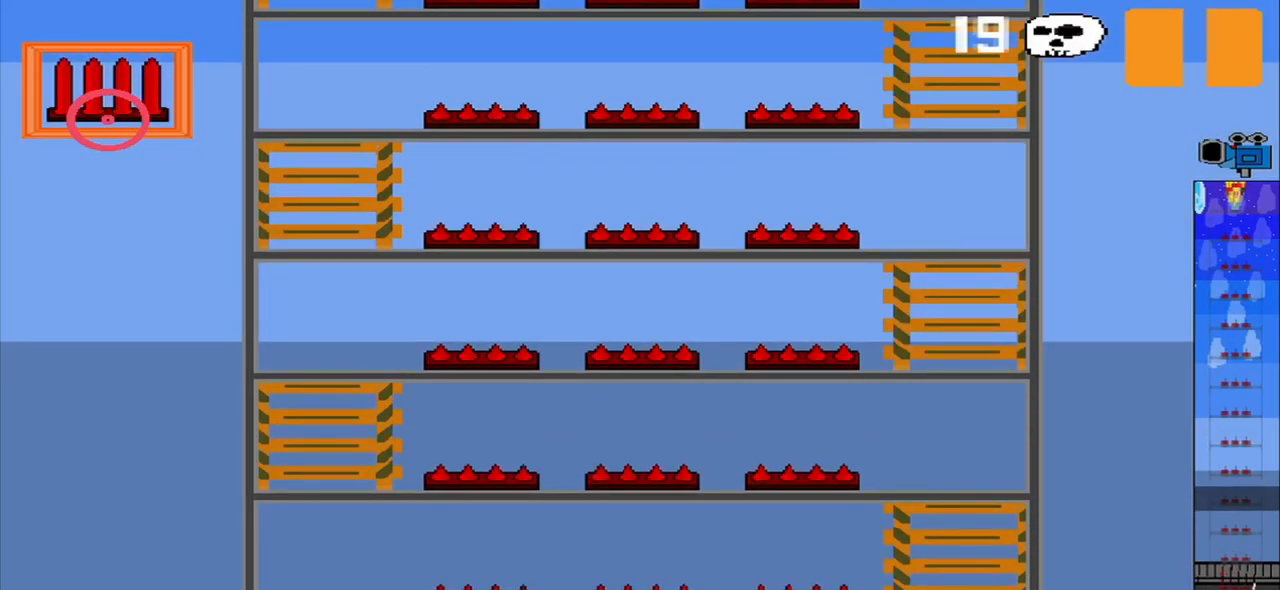
{"buttons": [], "left_stick": "center", "events": []}
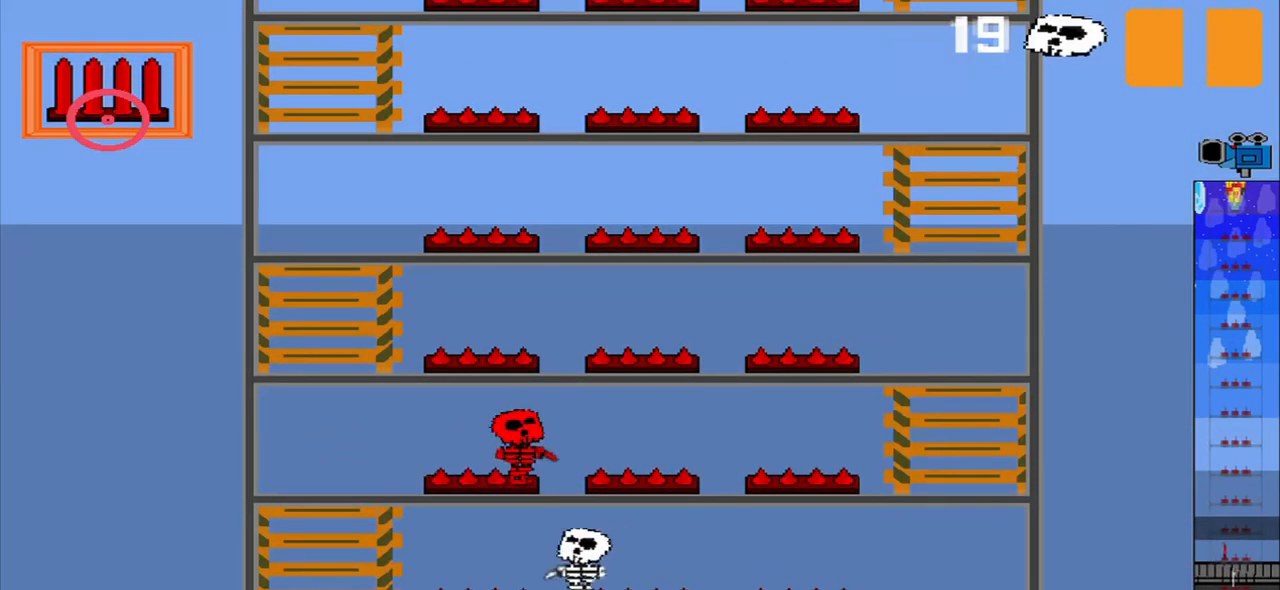
{"buttons": [], "left_stick": "center", "events": []}
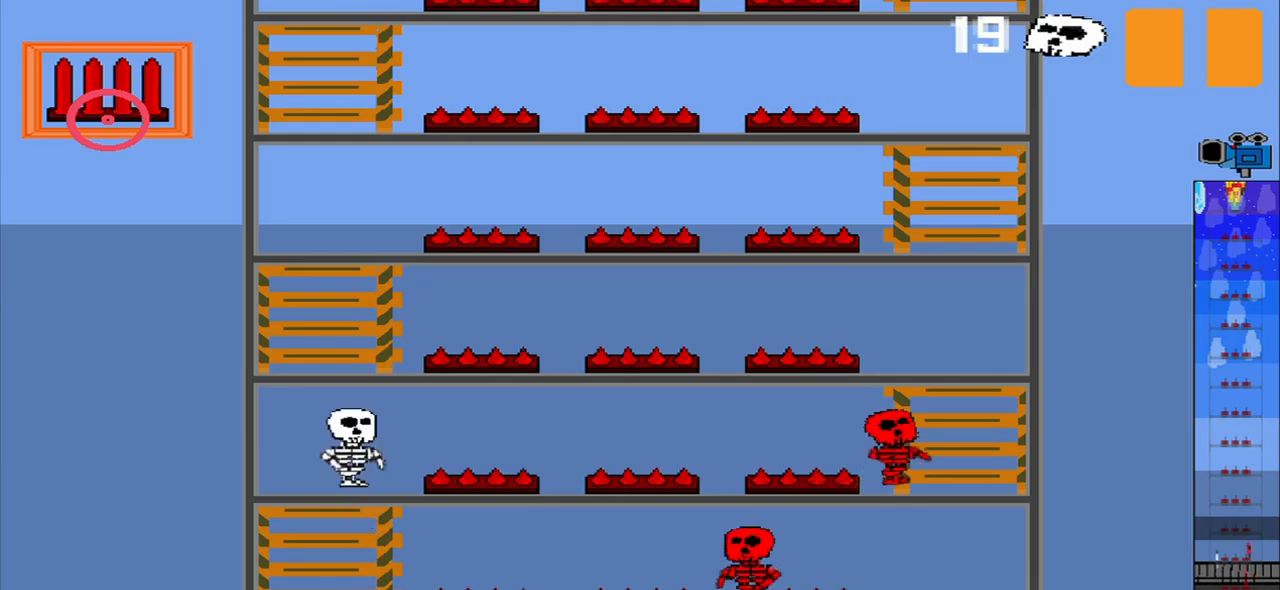
{"buttons": [], "left_stick": "center", "events": []}
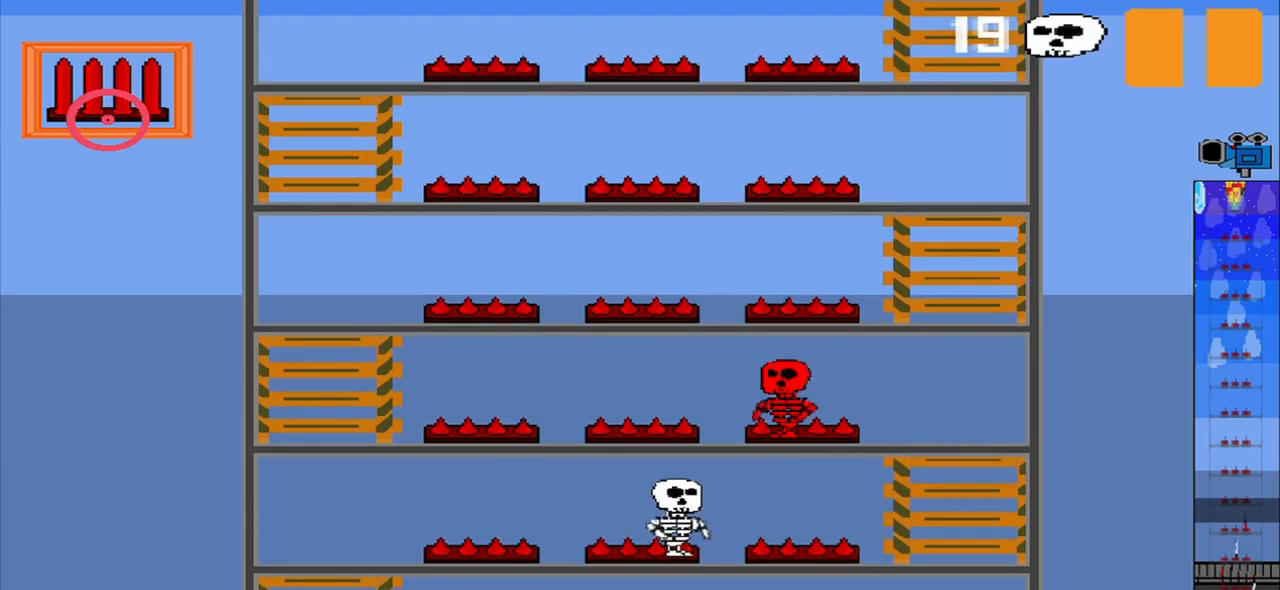
{"buttons": [], "left_stick": "center", "events": []}
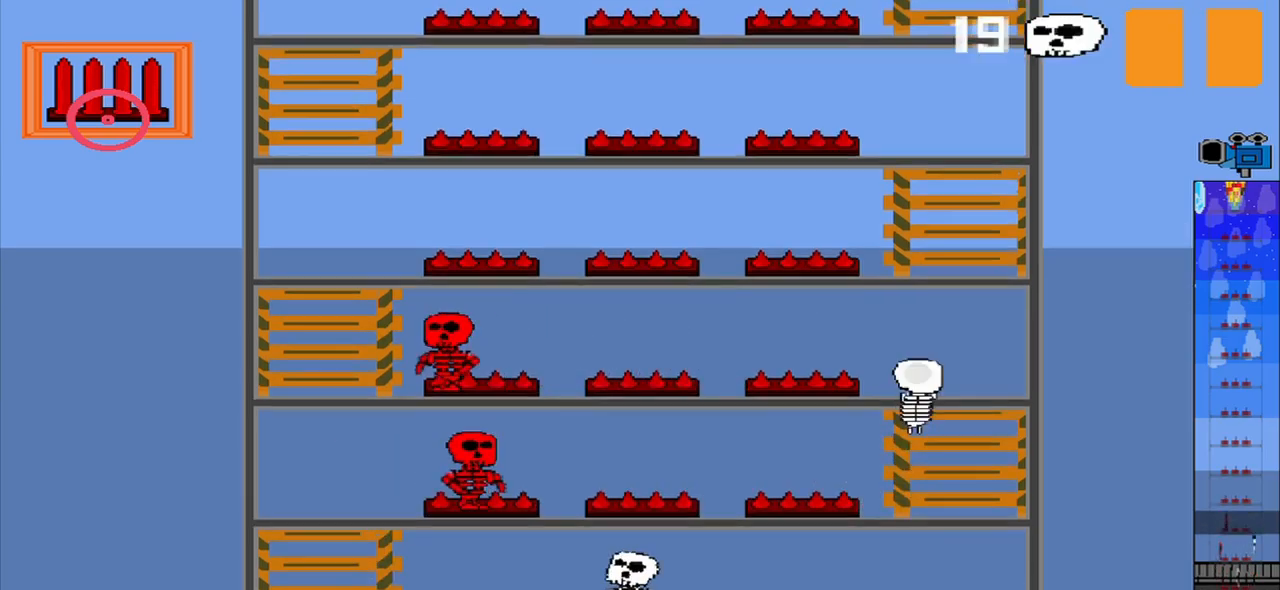
{"buttons": [], "left_stick": "center", "events": []}
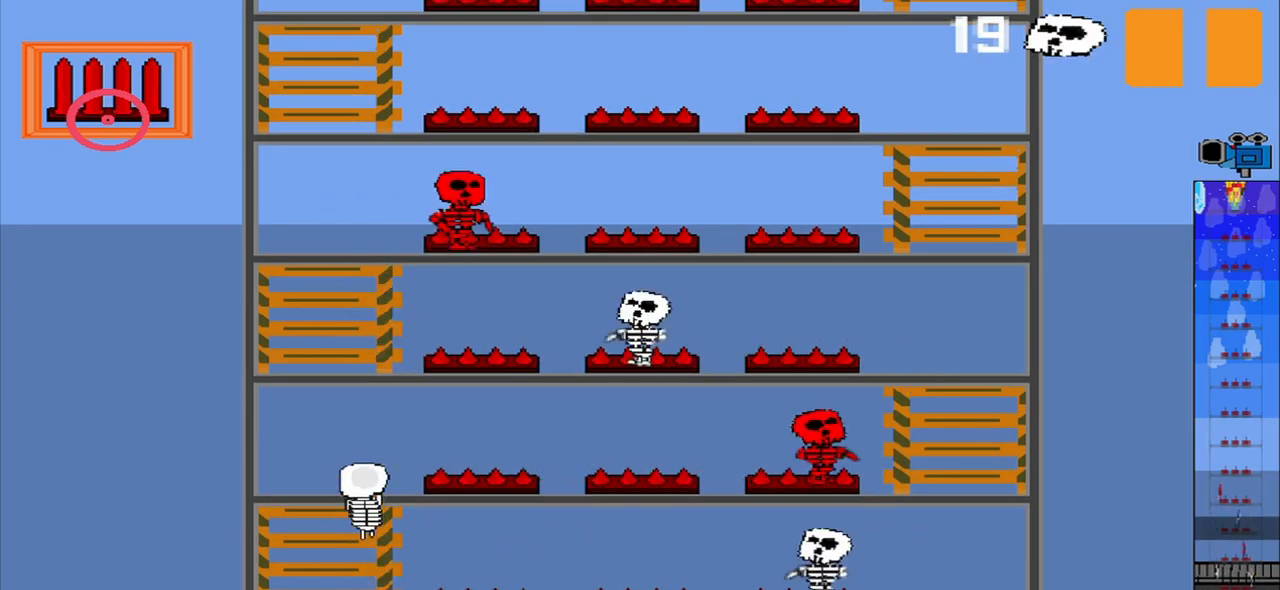
{"buttons": [], "left_stick": "center", "events": []}
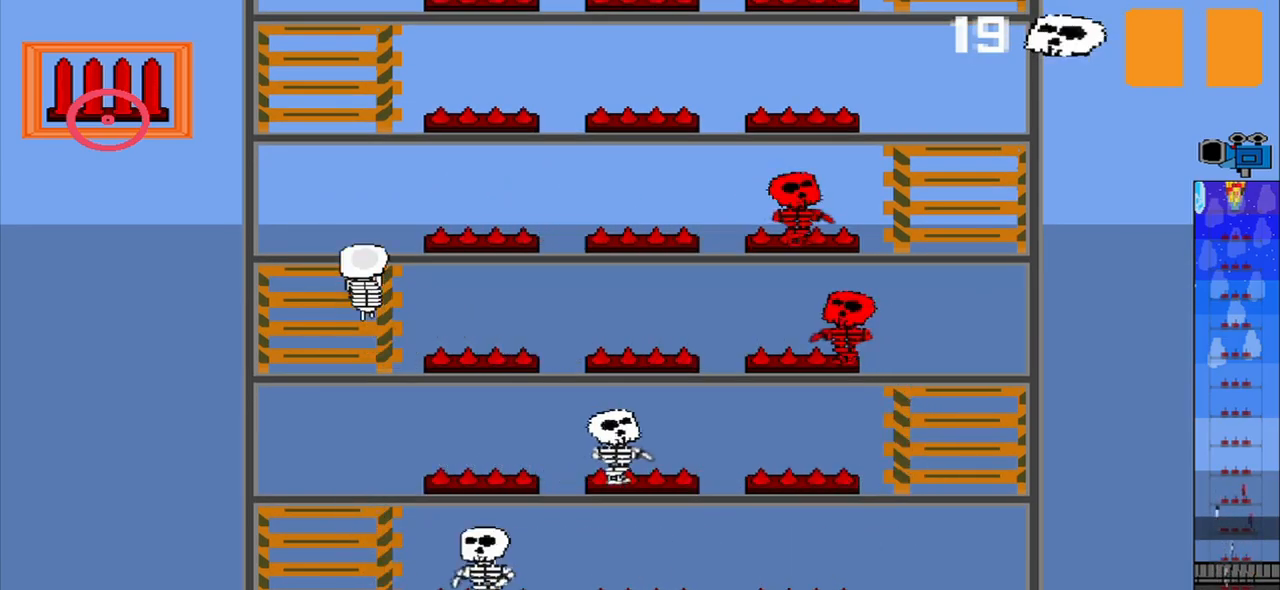
{"buttons": [], "left_stick": "center", "events": []}
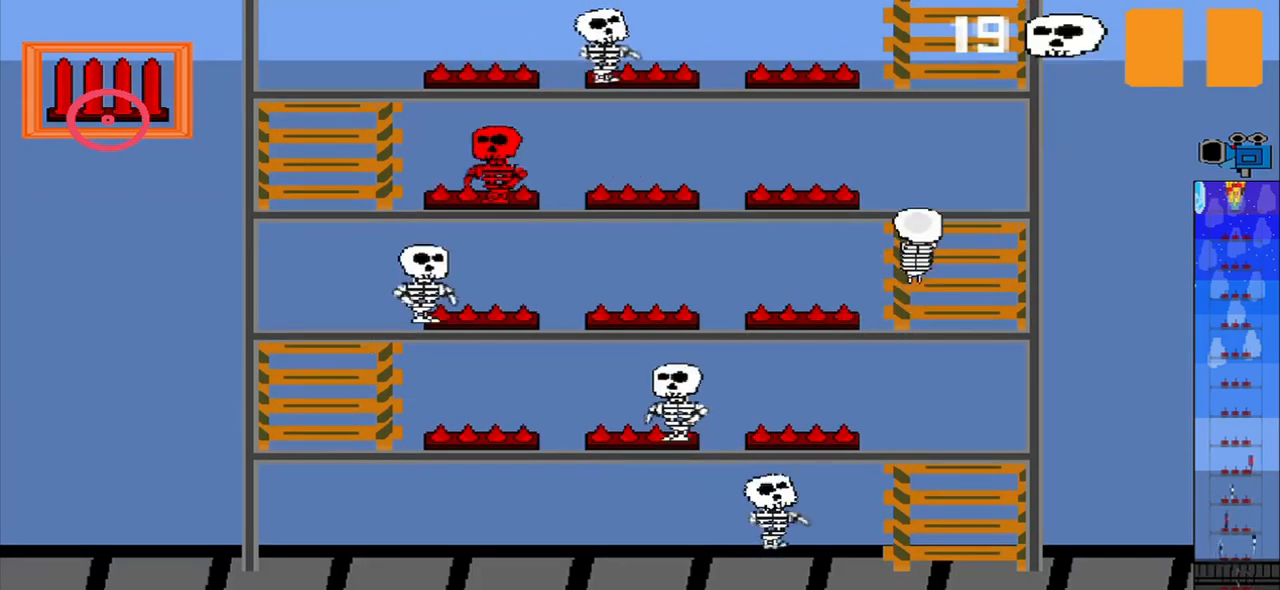
{"buttons": [], "left_stick": "center", "events": [[125, "R1", "down"], [292, "R1", "up"]]}
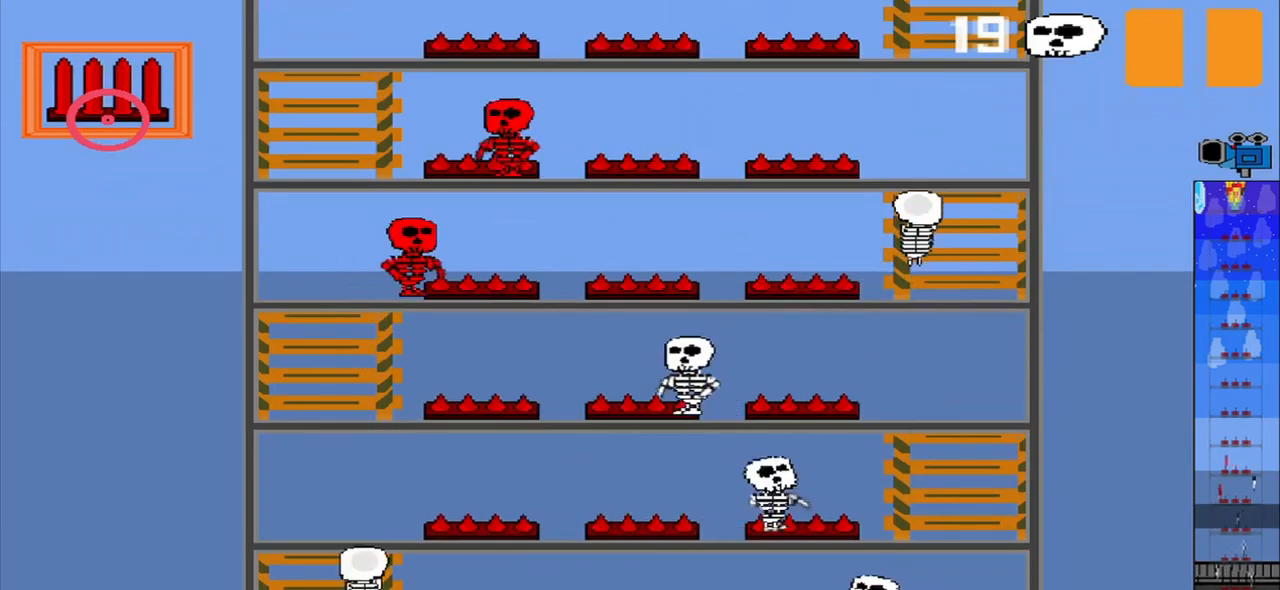
{"buttons": [], "left_stick": "center", "events": []}